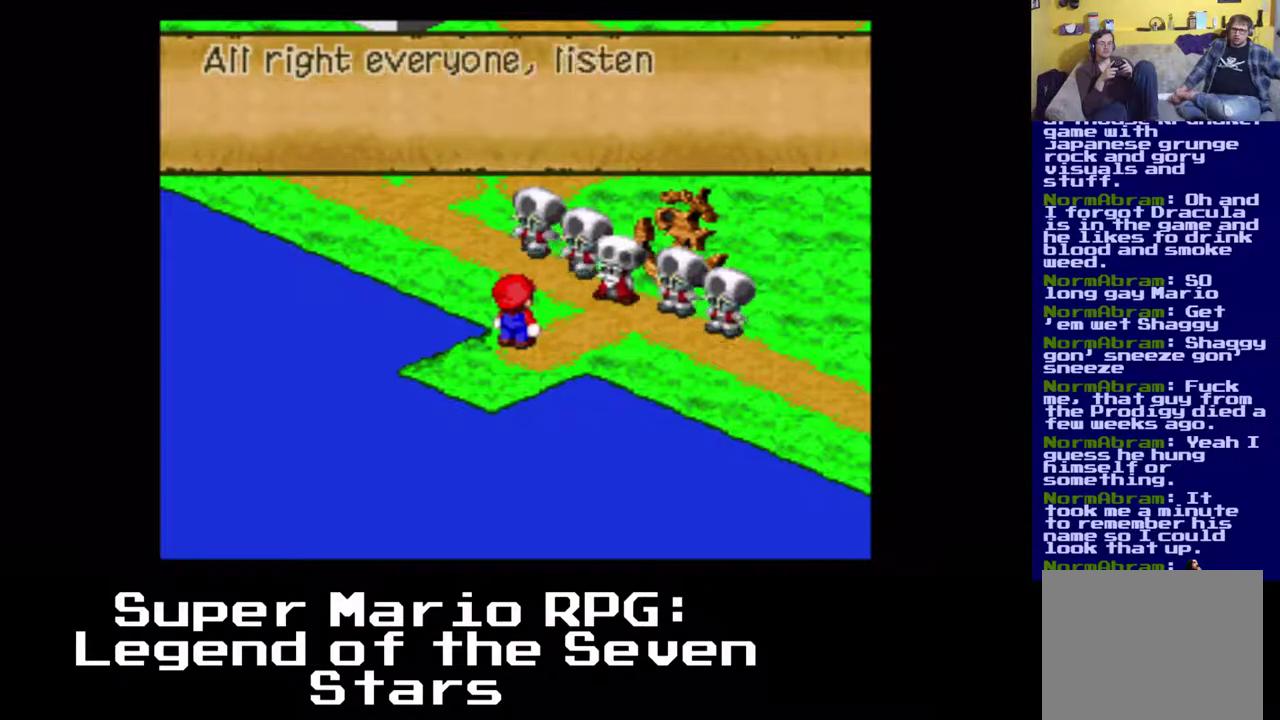
Gameplay with a controller (Xbox layout); each line is a JSON object with the inputs held at the frame after it. "events" lists button and stick changes between this image and that frame as [ms after this image, input, new state], when the widget could be followed in between. Not read: left_stick right_stick.
{"buttons": [], "events": []}
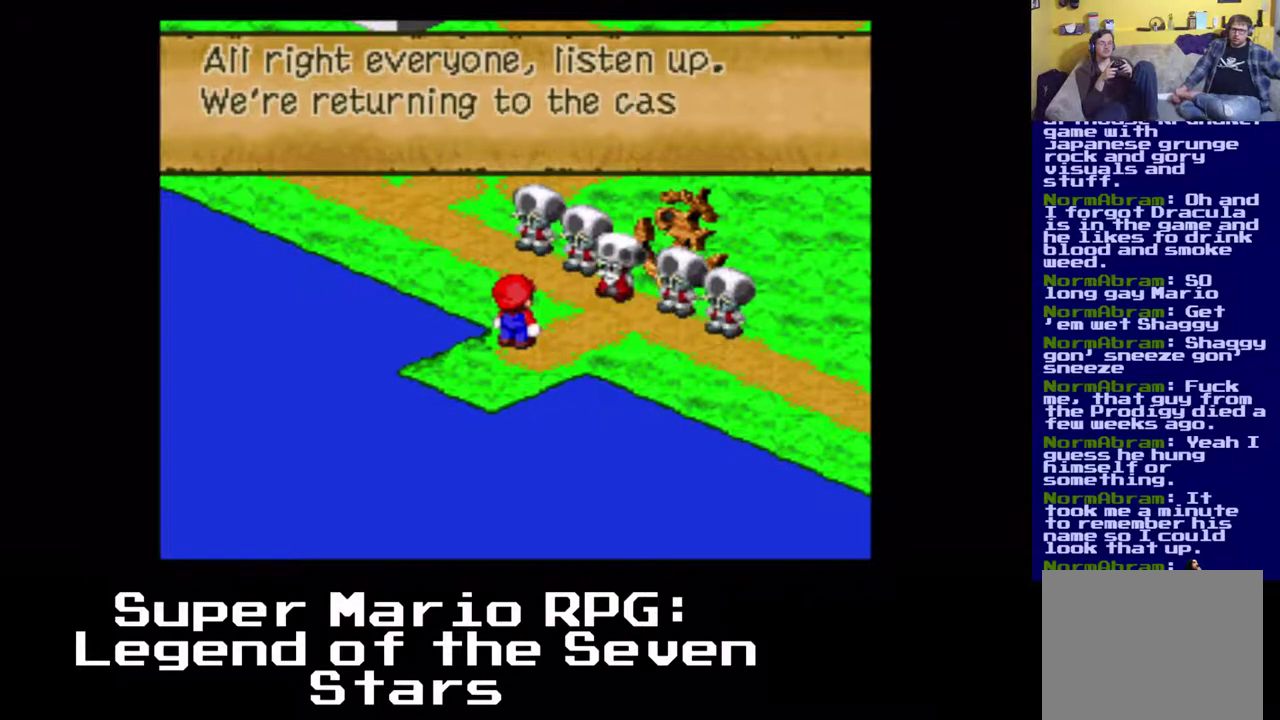
{"buttons": ["B"], "events": [[317, "B", "down"]]}
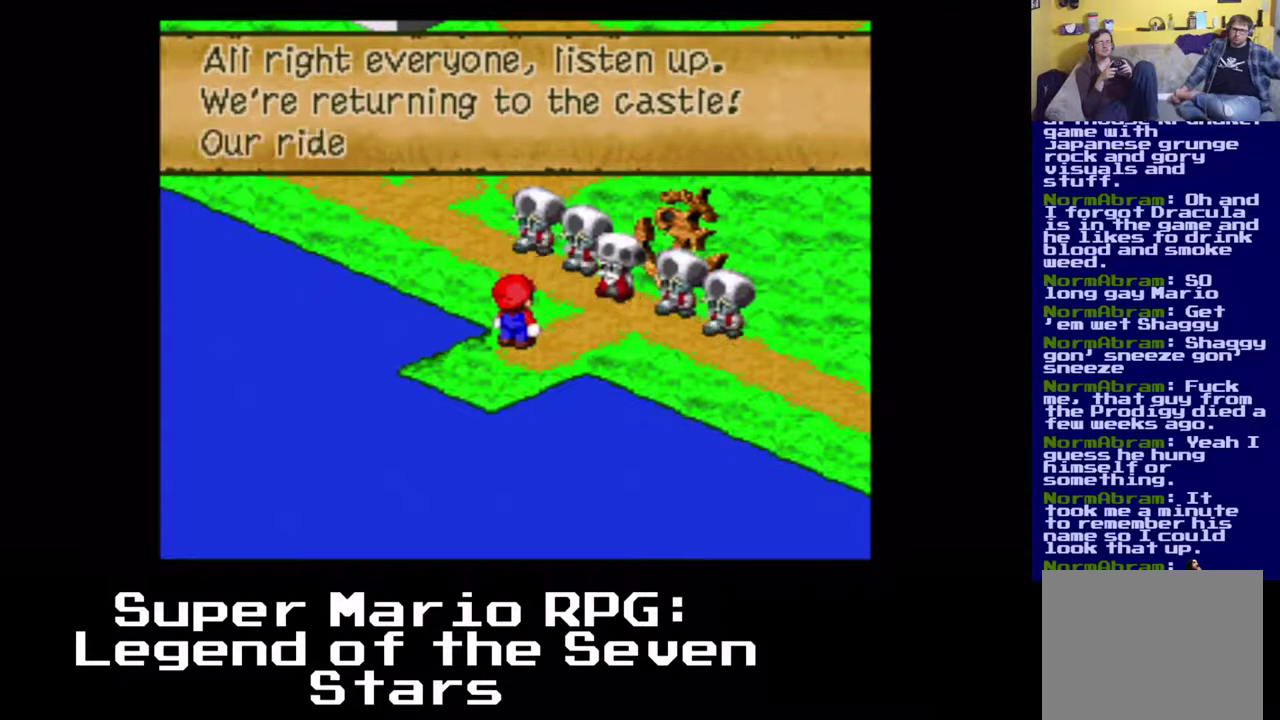
{"buttons": [], "events": [[17, "B", "up"]]}
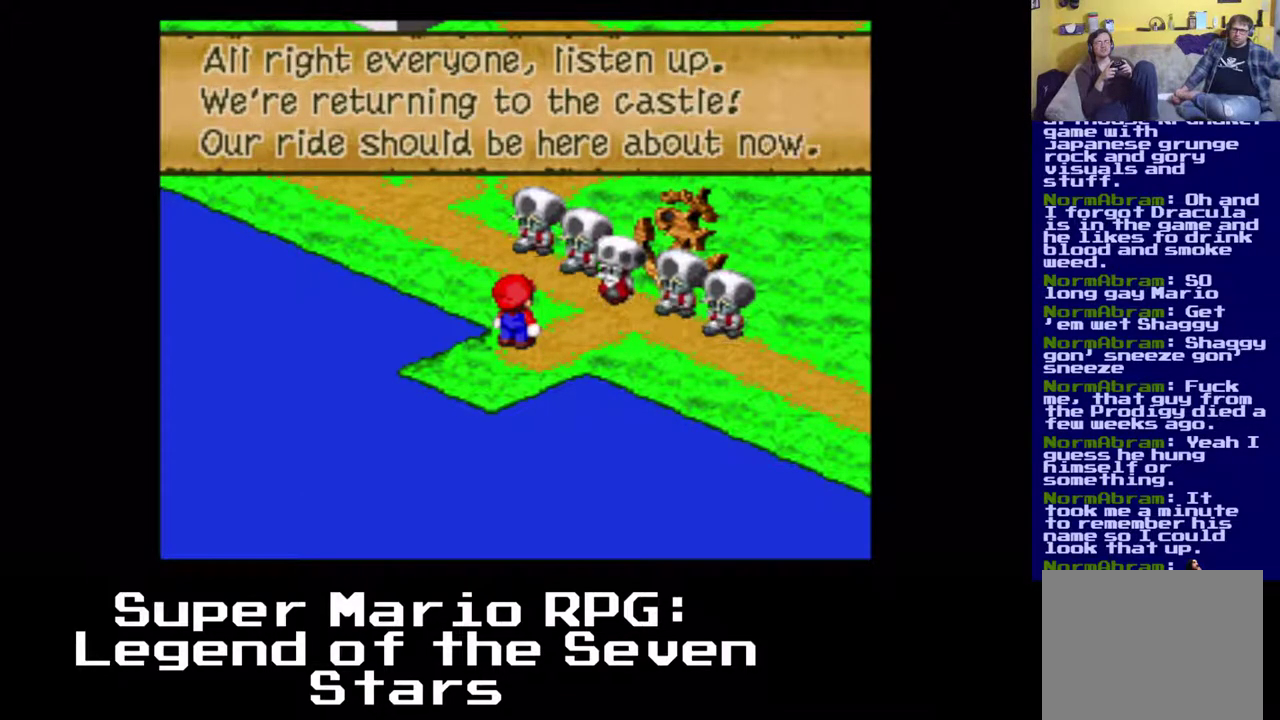
{"buttons": [], "events": []}
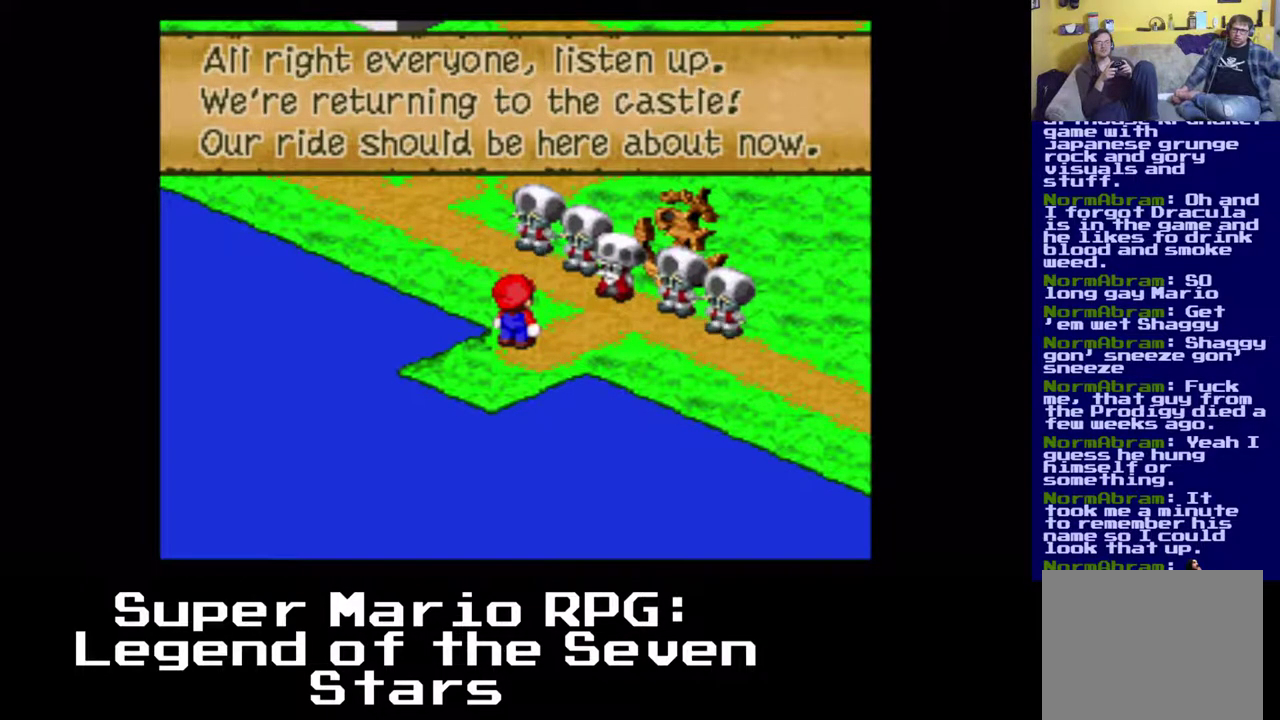
{"buttons": [], "events": [[50, "B", "down"], [233, "B", "up"]]}
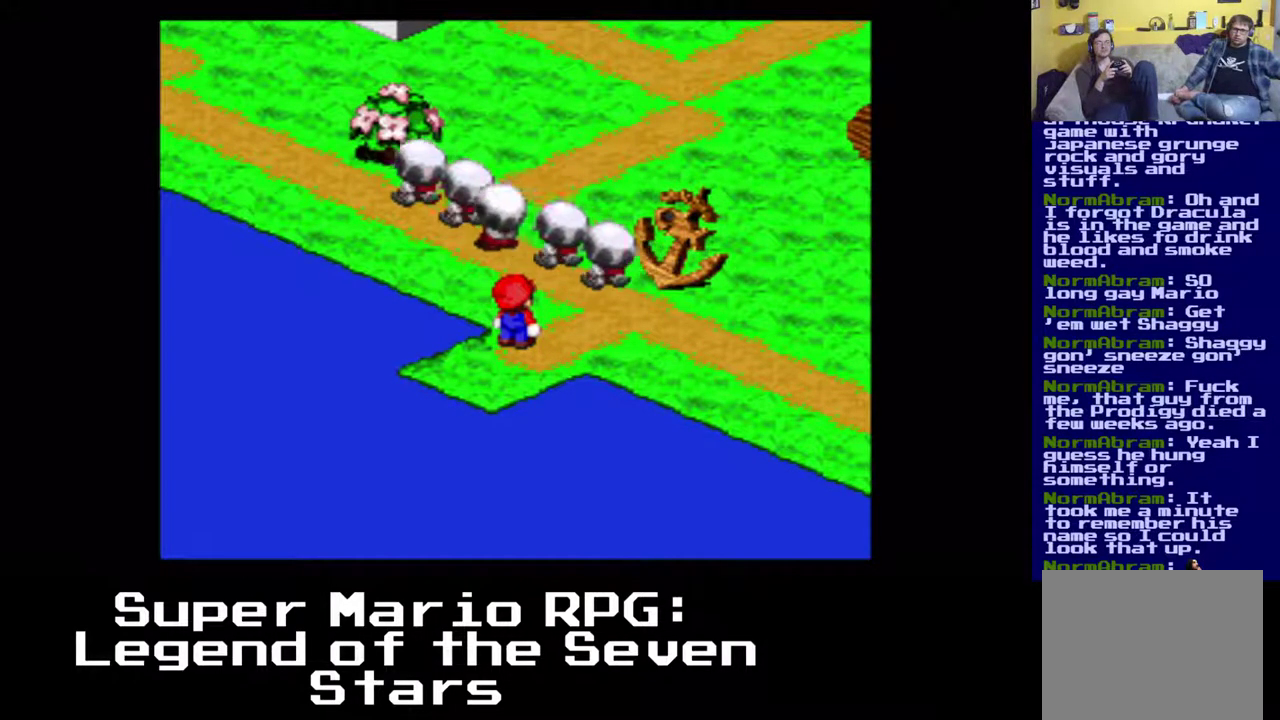
{"buttons": [], "events": []}
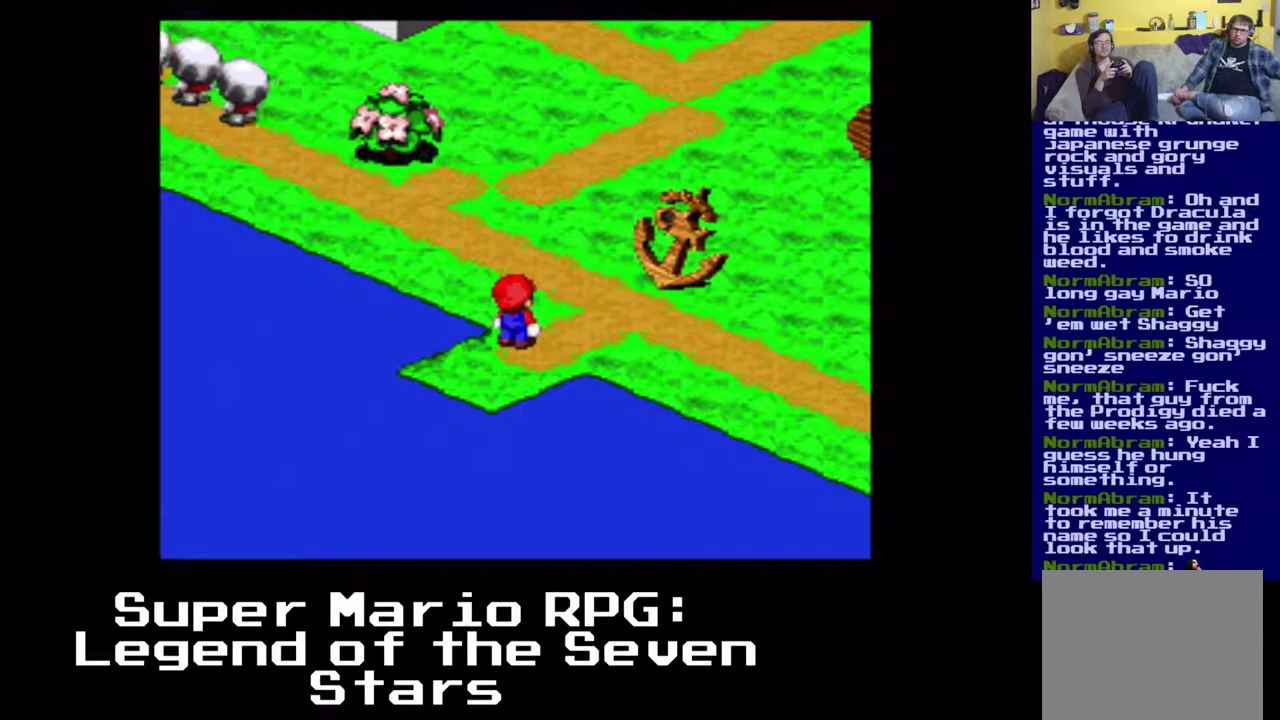
{"buttons": ["DPAD_UP", "DPAD_RIGHT"], "events": [[367, "DPAD_RIGHT", "down"], [483, "DPAD_UP", "down"]]}
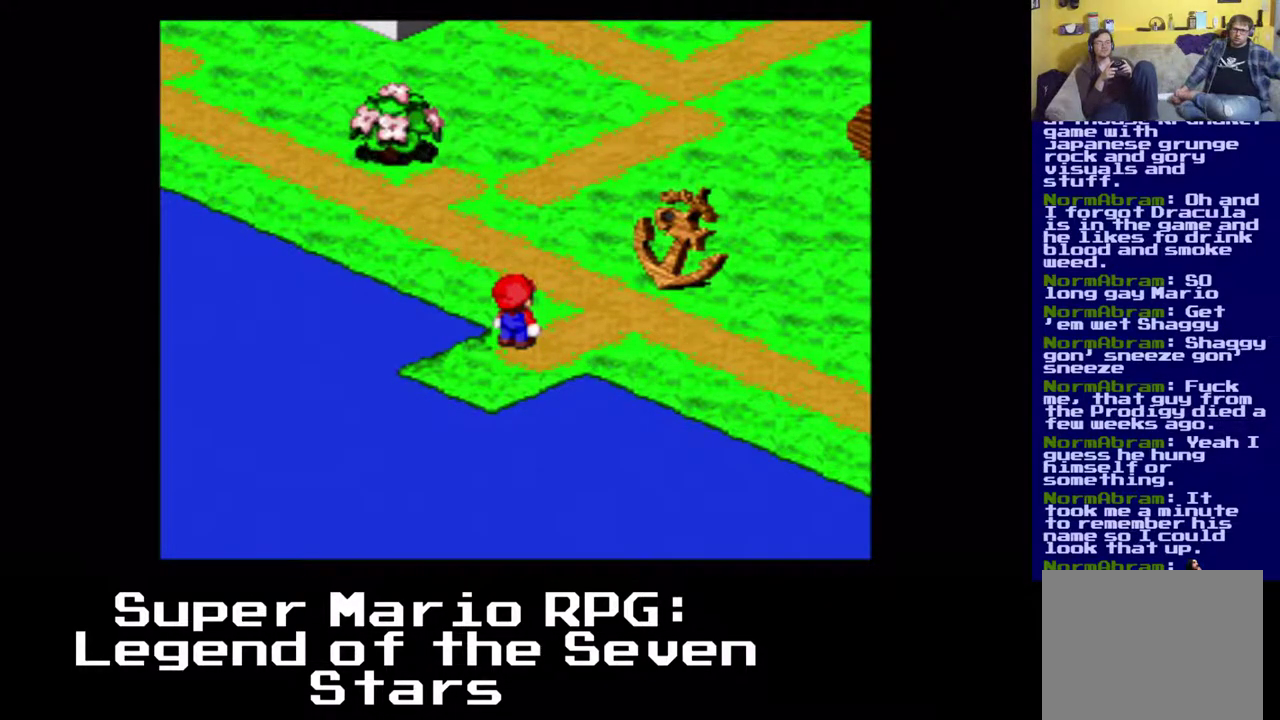
{"buttons": ["X", "DPAD_UP"], "events": [[217, "X", "down"], [267, "DPAD_RIGHT", "up"]]}
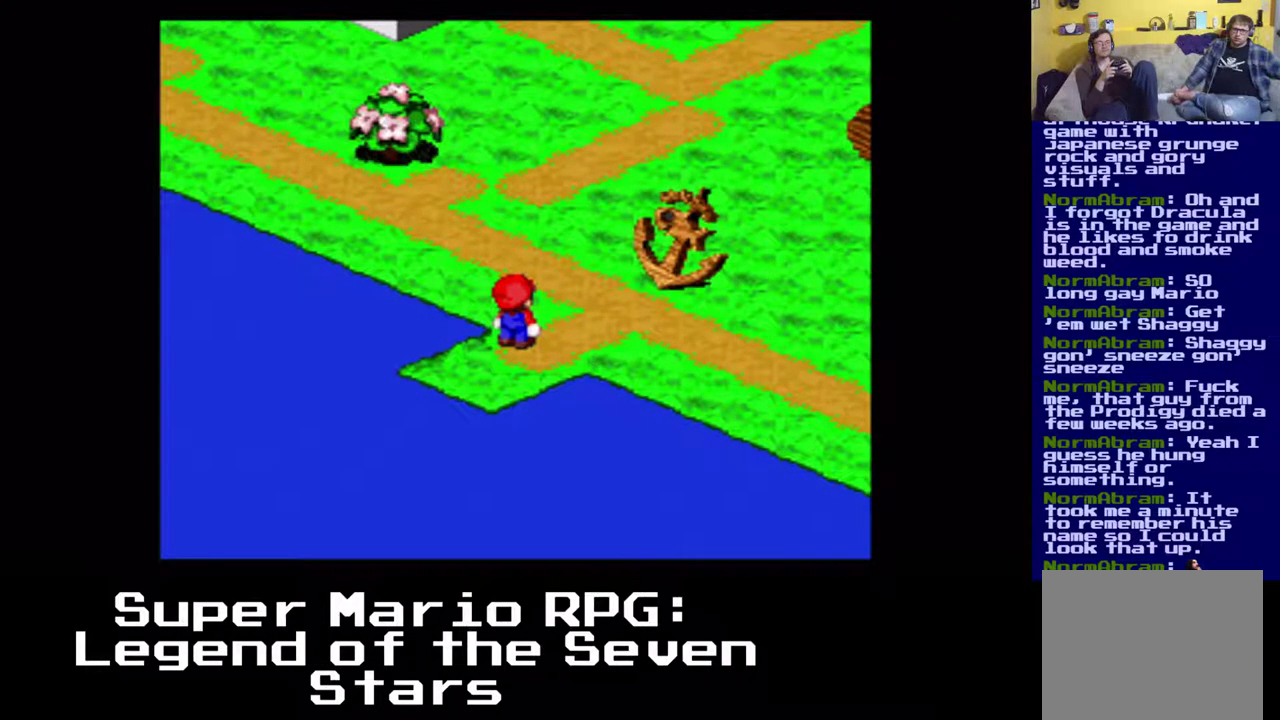
{"buttons": ["X", "DPAD_UP"], "events": []}
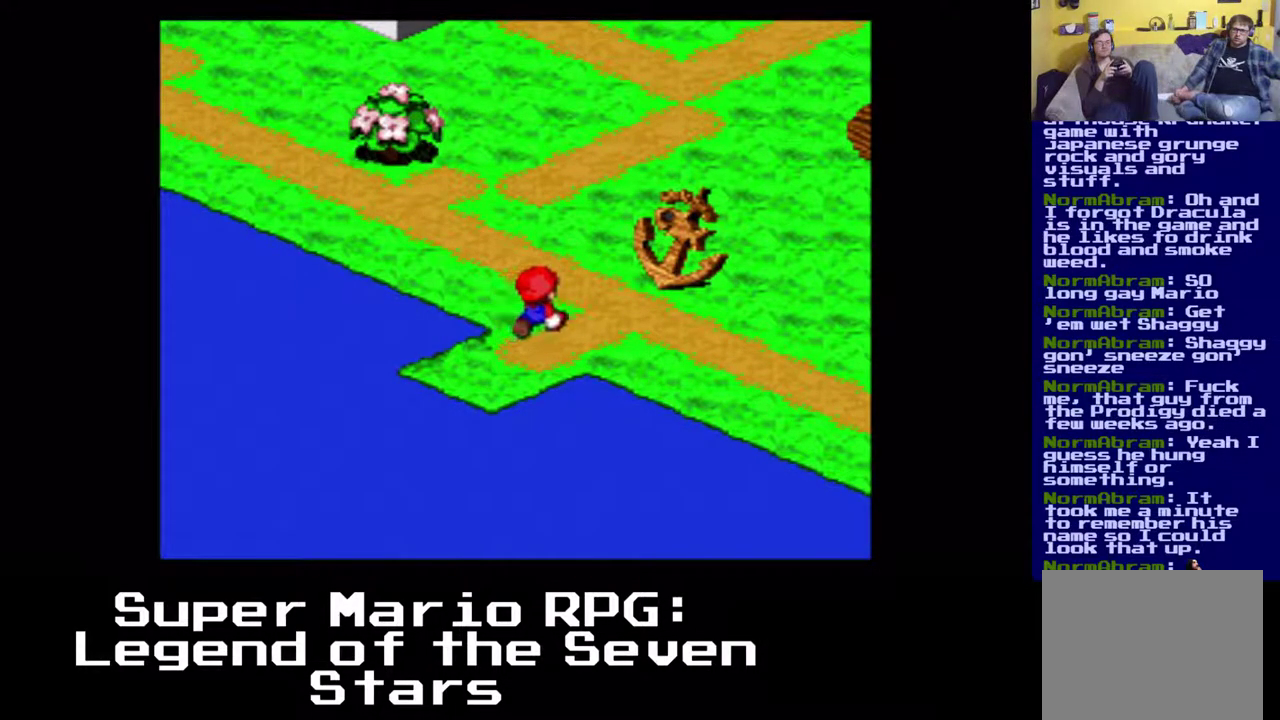
{"buttons": ["X", "DPAD_UP", "DPAD_LEFT"], "events": [[150, "DPAD_LEFT", "down"]]}
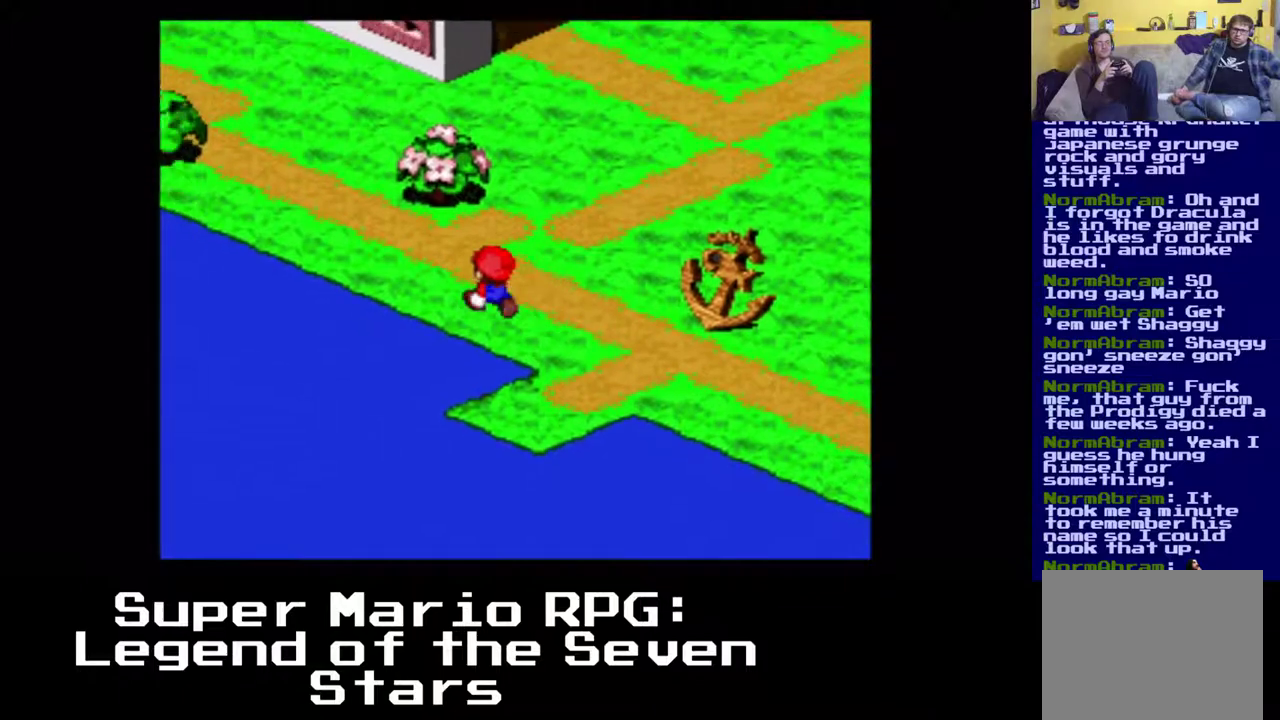
{"buttons": ["X", "DPAD_UP", "DPAD_RIGHT"], "events": [[333, "DPAD_LEFT", "up"], [467, "DPAD_RIGHT", "down"]]}
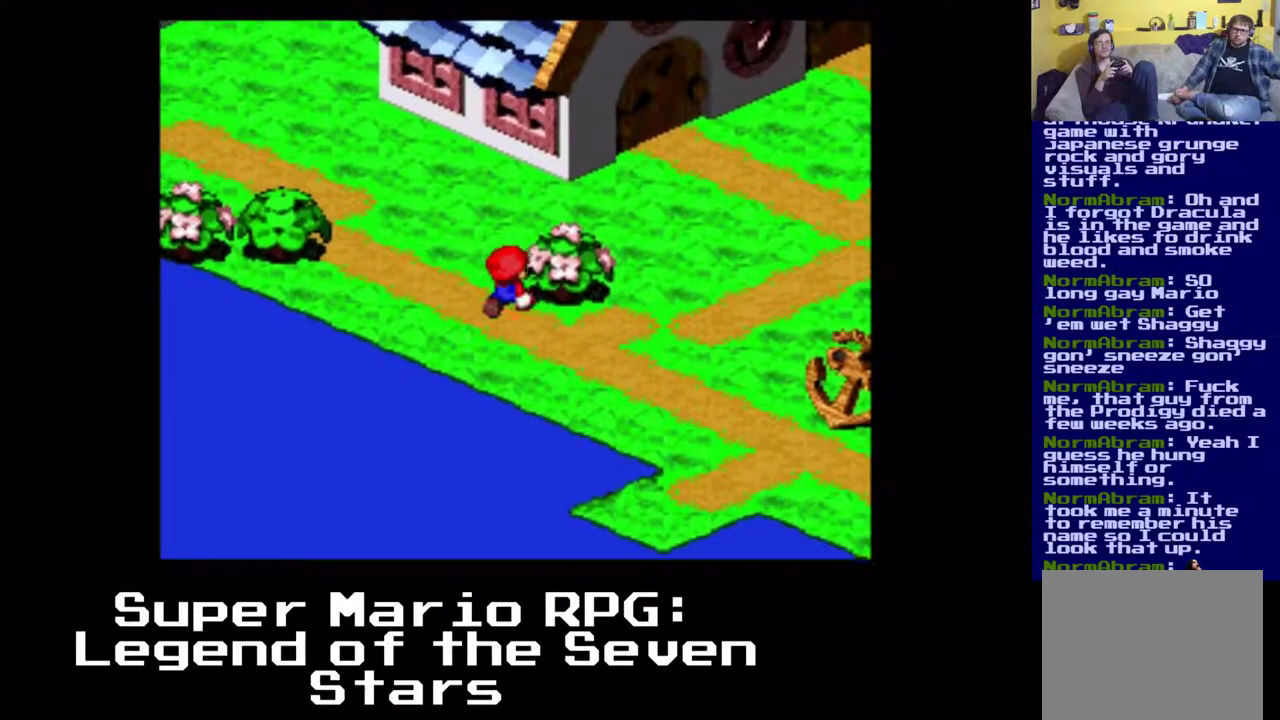
{"buttons": ["X", "DPAD_UP", "DPAD_LEFT"], "events": [[133, "DPAD_RIGHT", "up"], [200, "DPAD_LEFT", "down"]]}
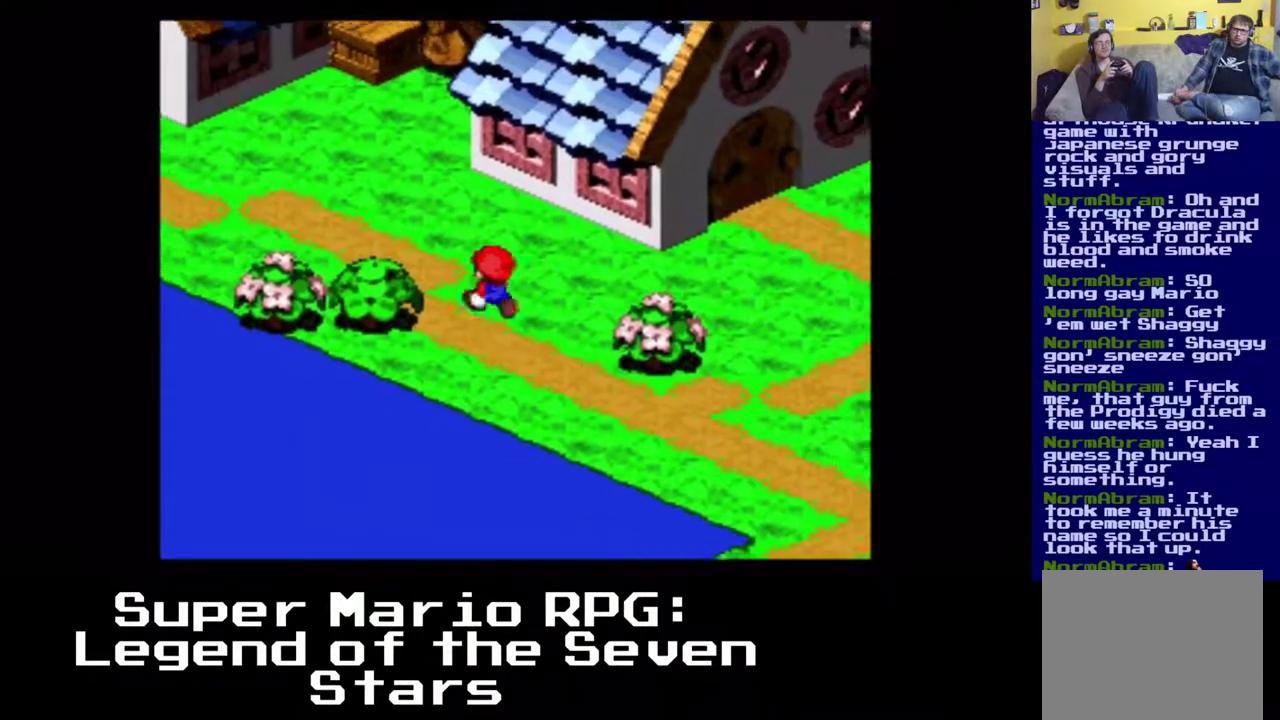
{"buttons": ["X", "DPAD_UP", "DPAD_LEFT"], "events": []}
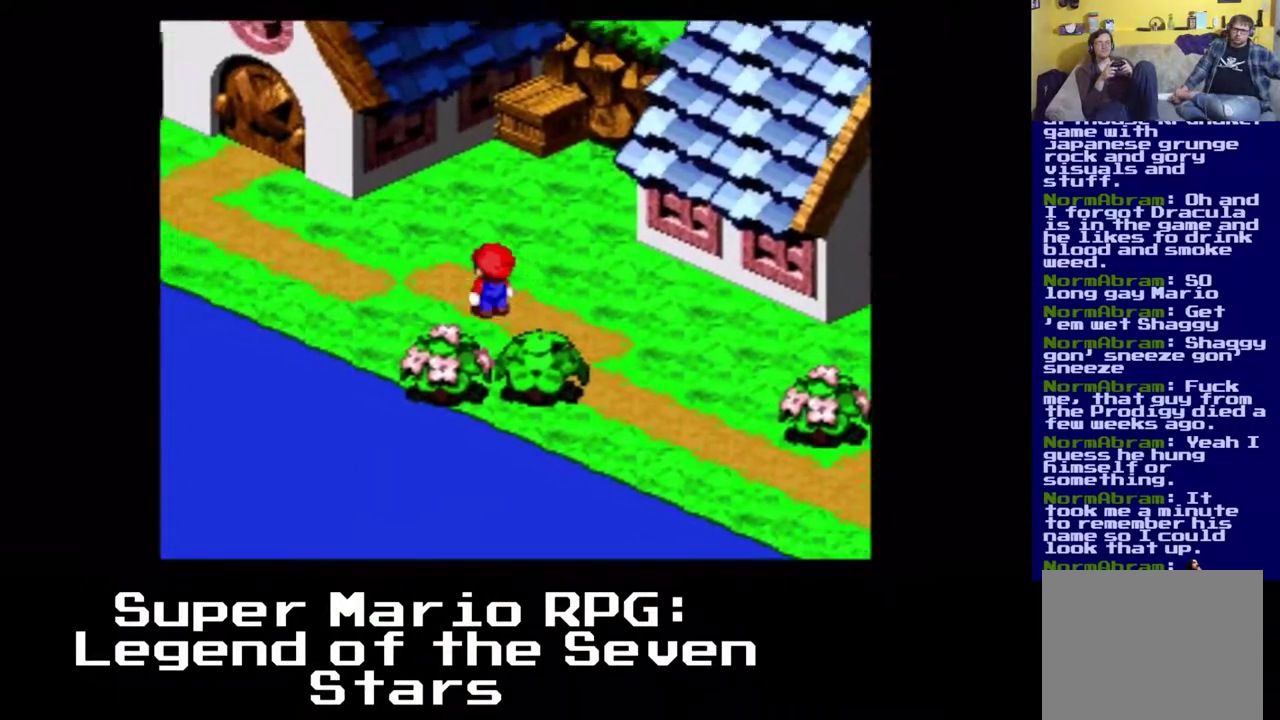
{"buttons": ["X", "DPAD_UP", "DPAD_LEFT"], "events": []}
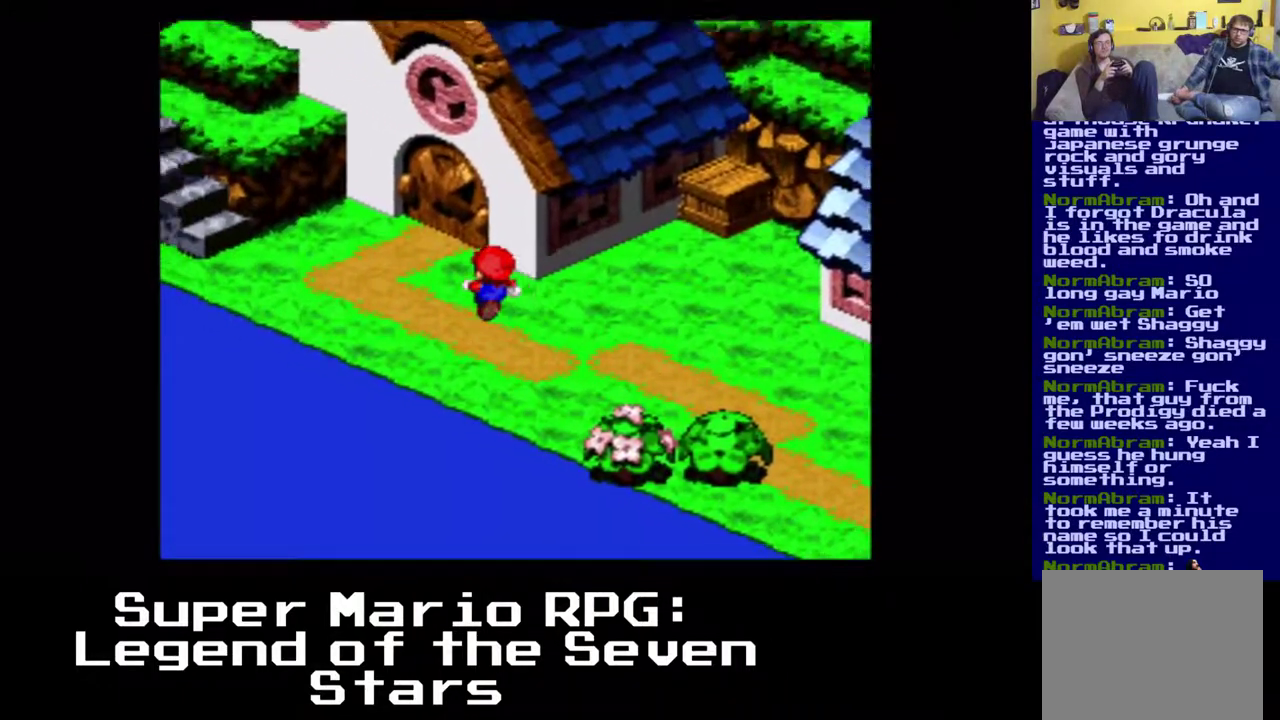
{"buttons": ["X", "DPAD_UP", "DPAD_LEFT"], "events": []}
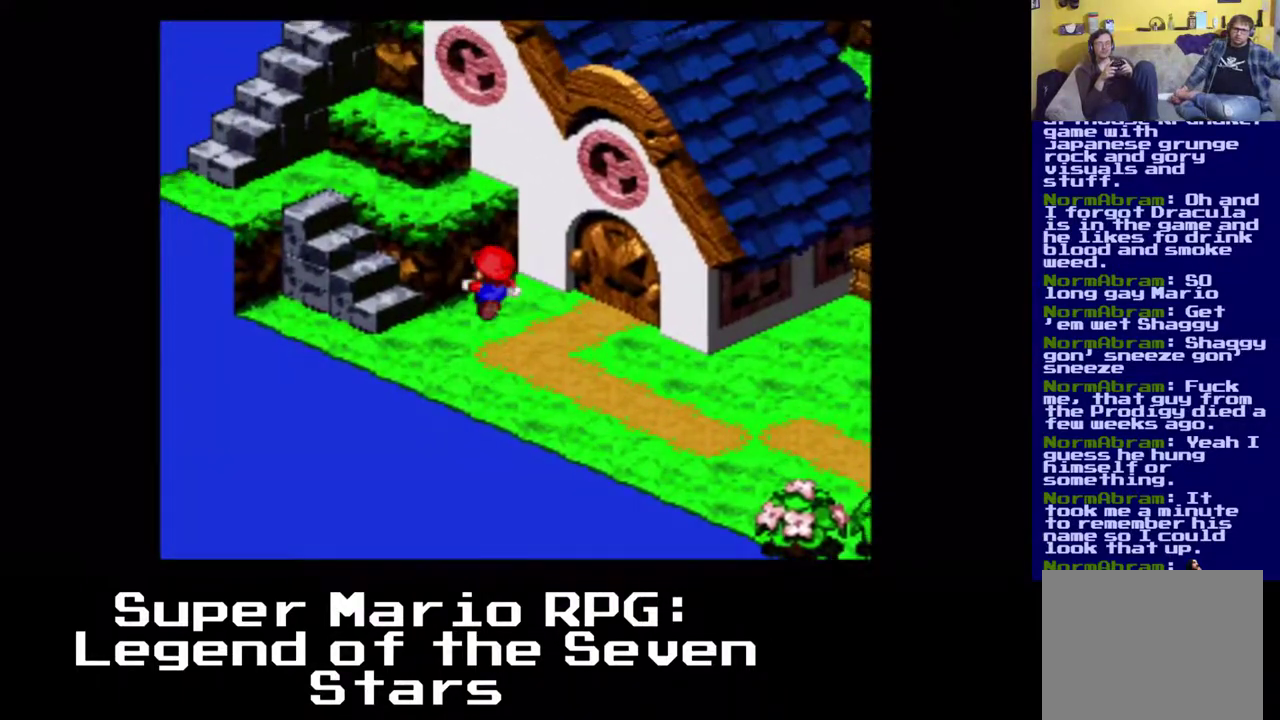
{"buttons": ["A", "X", "DPAD_UP", "DPAD_LEFT"], "events": [[267, "DPAD_LEFT", "up"], [400, "A", "down"], [400, "DPAD_LEFT", "down"]]}
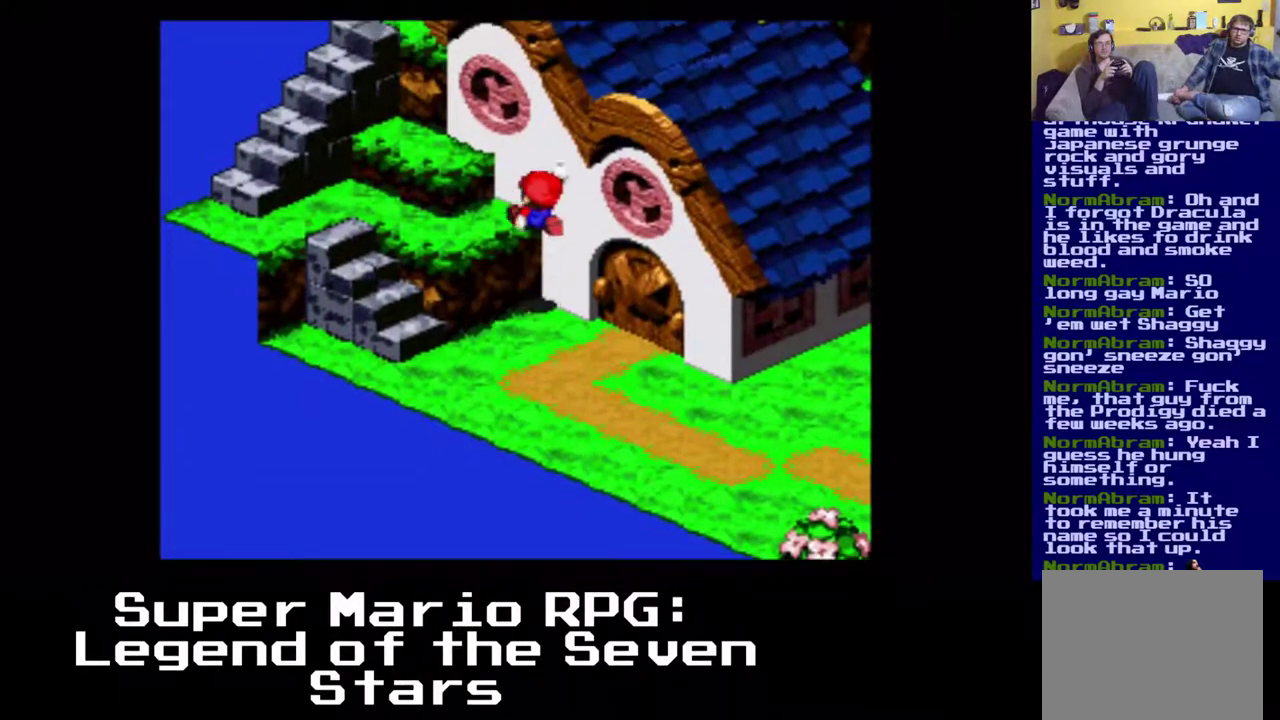
{"buttons": ["A", "X", "DPAD_UP", "DPAD_LEFT"], "events": [[183, "DPAD_LEFT", "up"], [267, "A", "up"], [317, "DPAD_LEFT", "down"], [350, "A", "down"]]}
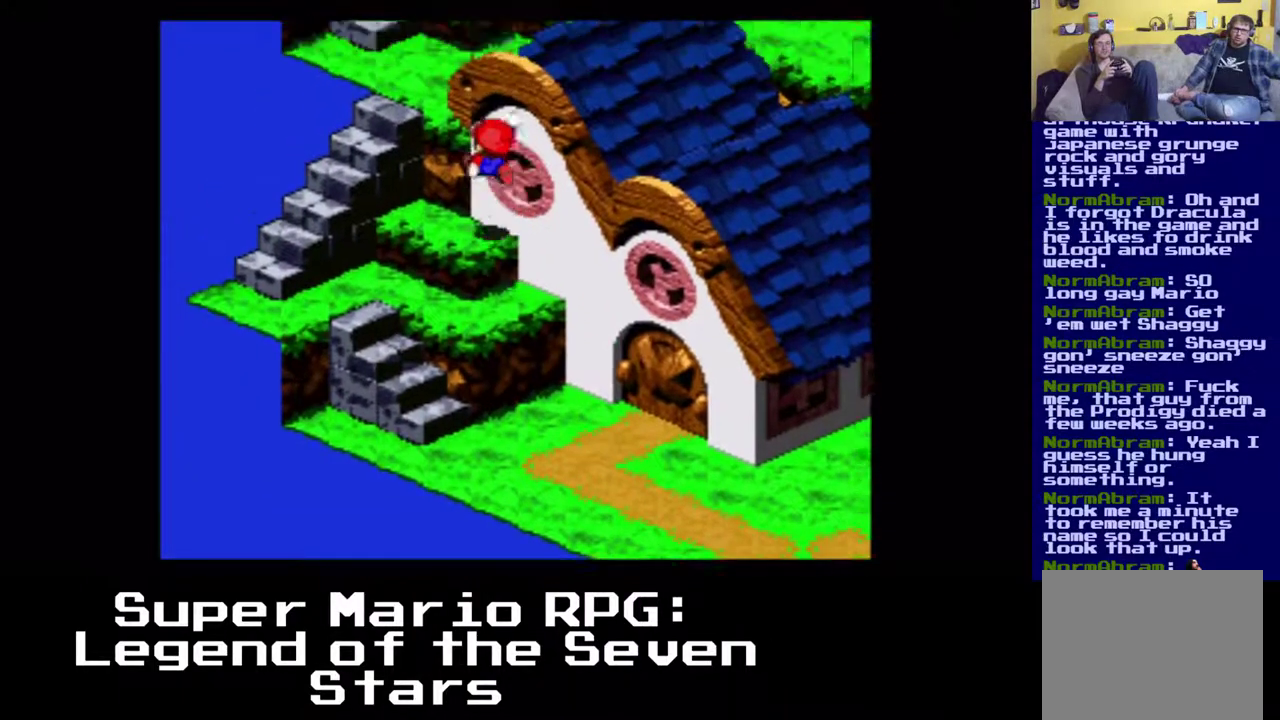
{"buttons": ["X", "DPAD_UP"], "events": [[183, "A", "up"], [217, "DPAD_LEFT", "up"], [250, "A", "down"], [467, "A", "up"]]}
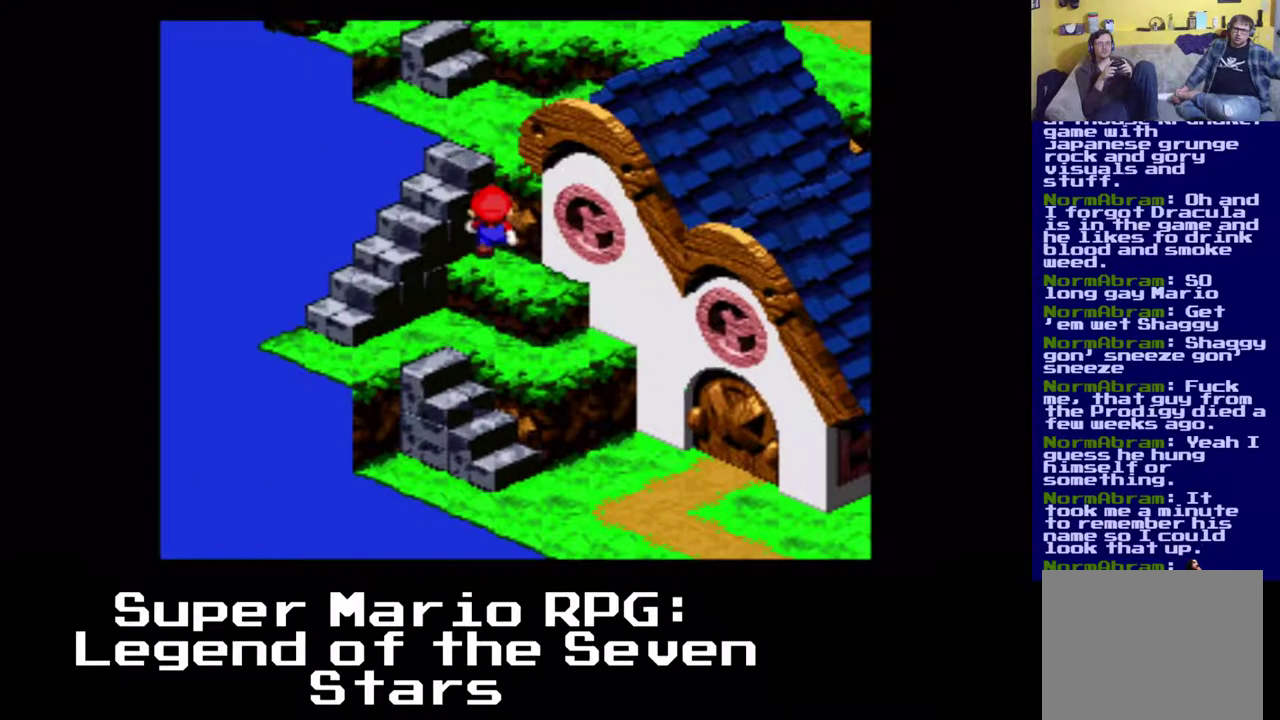
{"buttons": ["X", "DPAD_UP"], "events": [[100, "A", "down"], [400, "A", "up"]]}
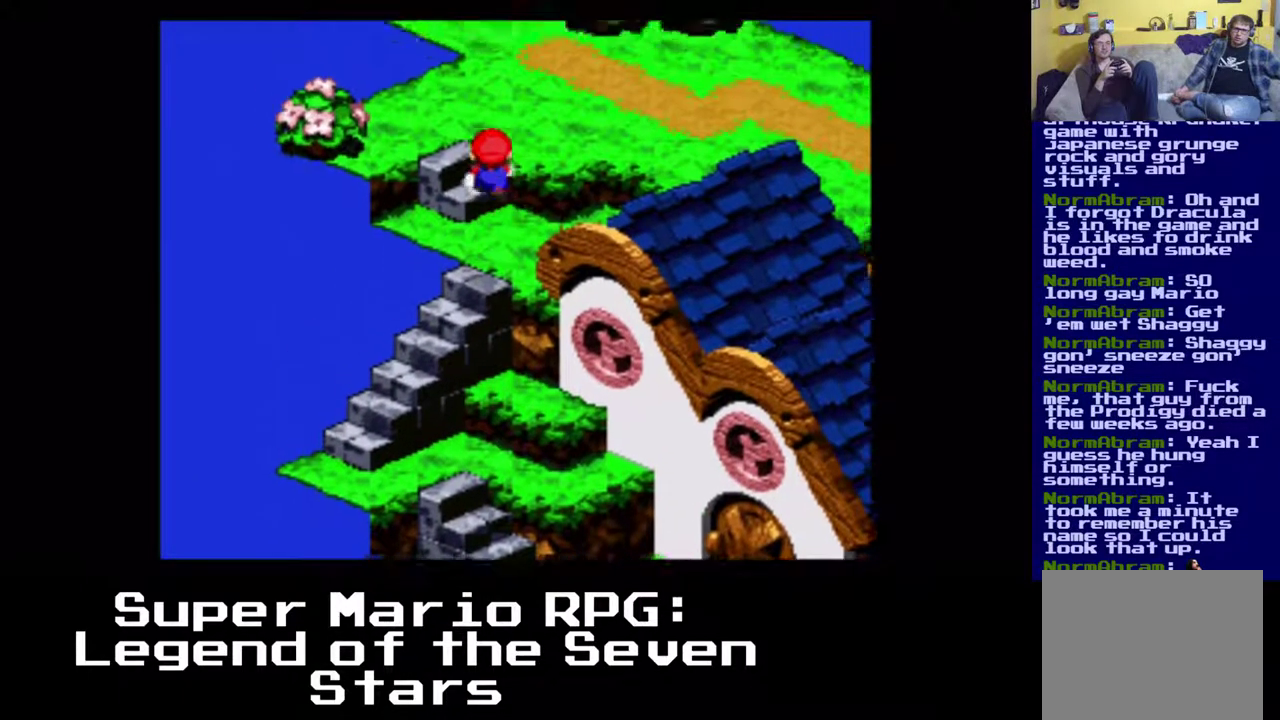
{"buttons": ["X", "DPAD_UP", "DPAD_LEFT"], "events": [[17, "A", "down"], [333, "A", "up"], [500, "DPAD_LEFT", "down"]]}
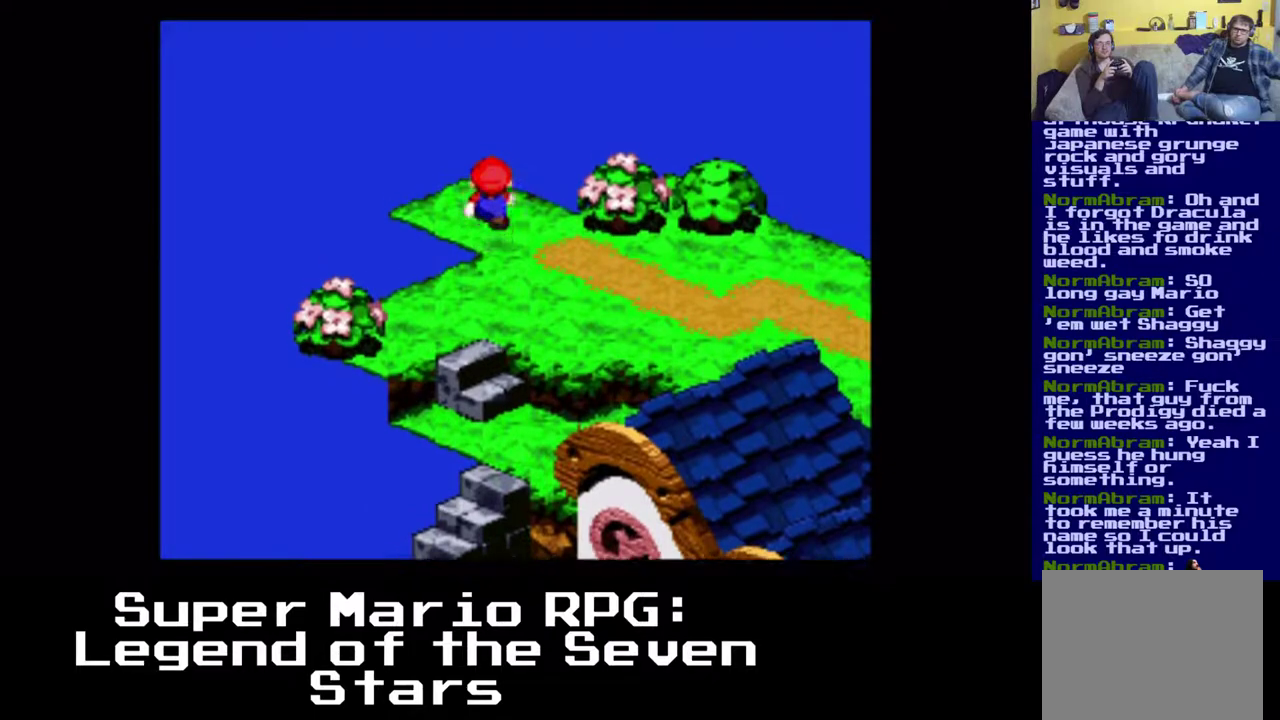
{"buttons": [], "events": [[417, "DPAD_LEFT", "up"], [433, "DPAD_UP", "up"], [500, "X", "up"]]}
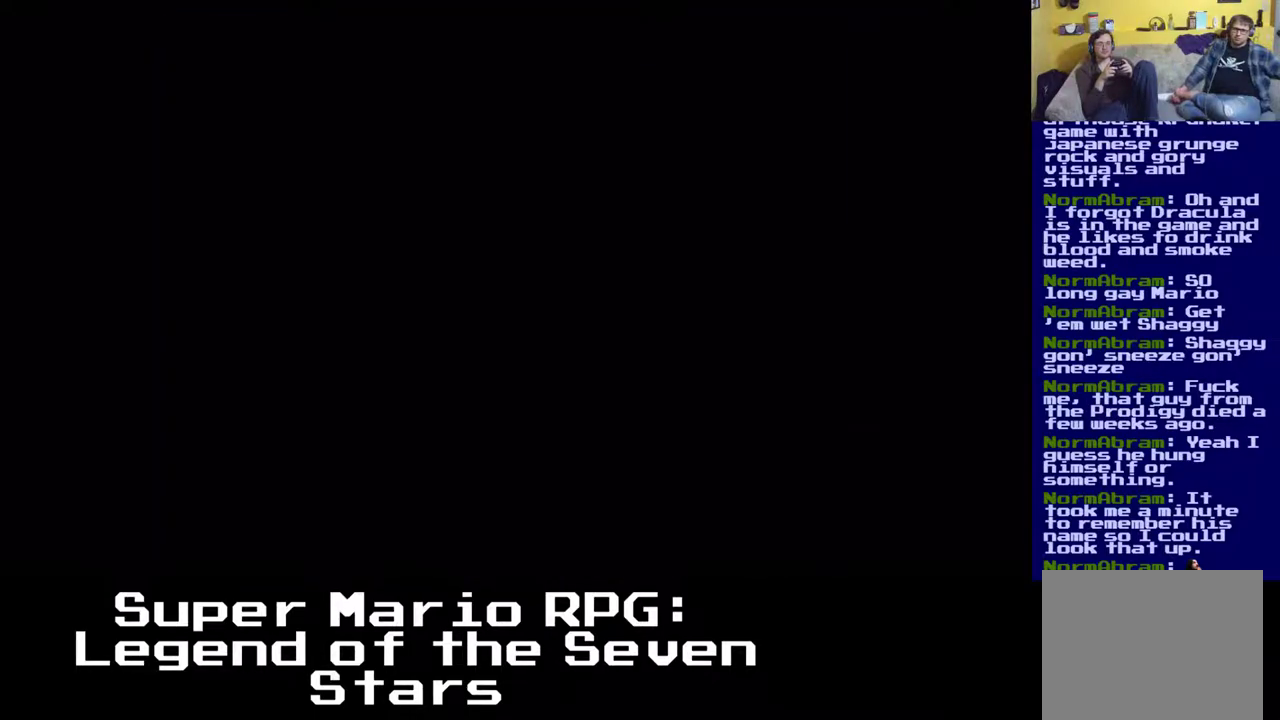
{"buttons": [], "events": []}
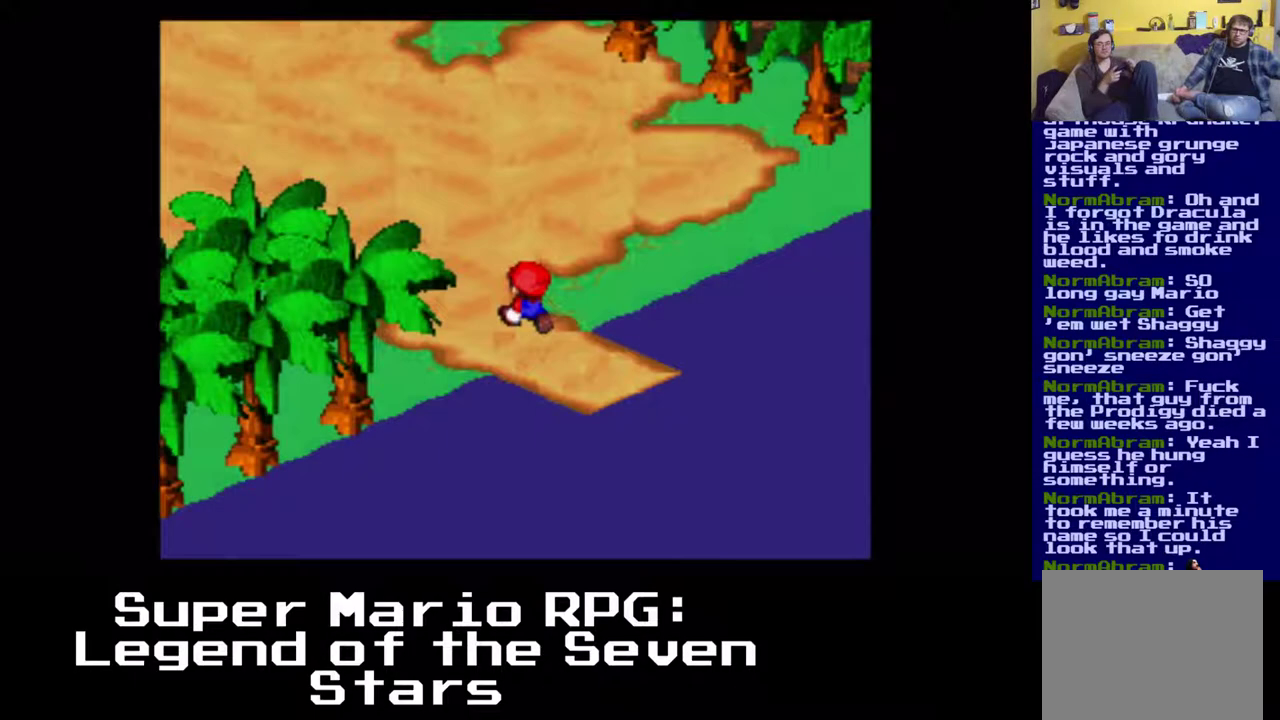
{"buttons": ["DPAD_UP", "DPAD_LEFT"], "events": [[417, "DPAD_UP", "down"], [500, "DPAD_LEFT", "down"]]}
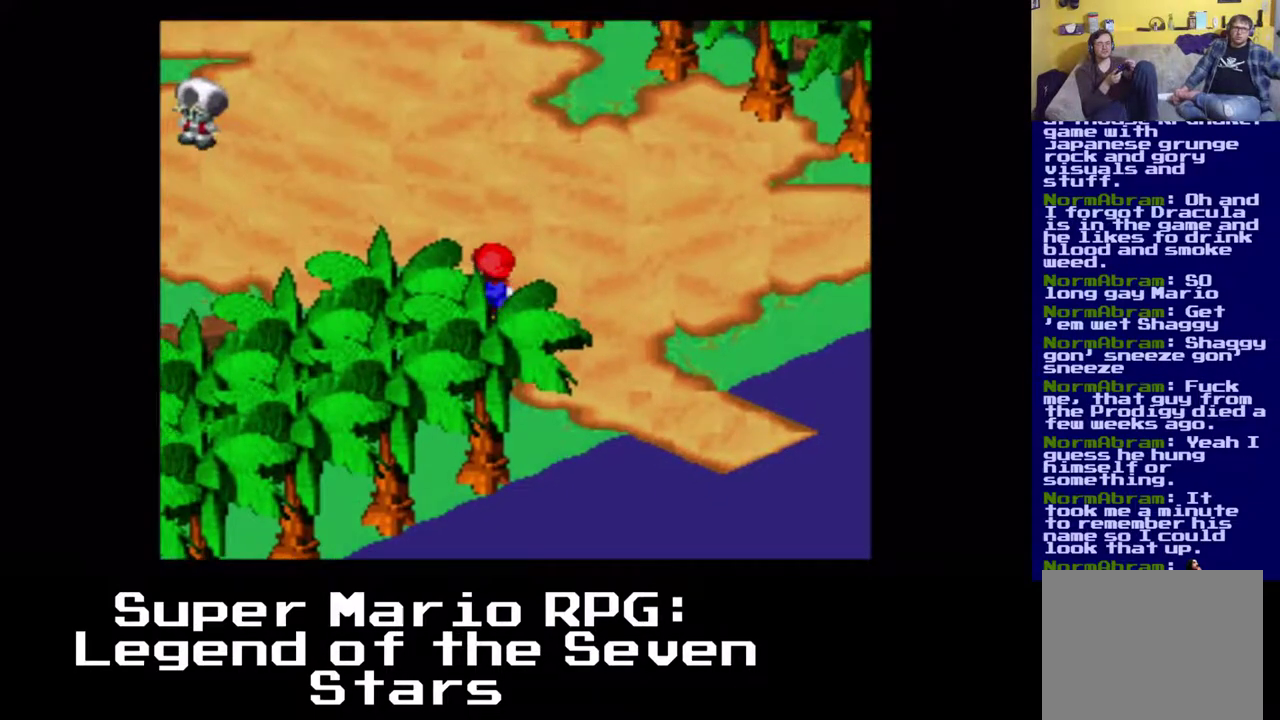
{"buttons": ["DPAD_UP"], "events": [[367, "DPAD_LEFT", "up"]]}
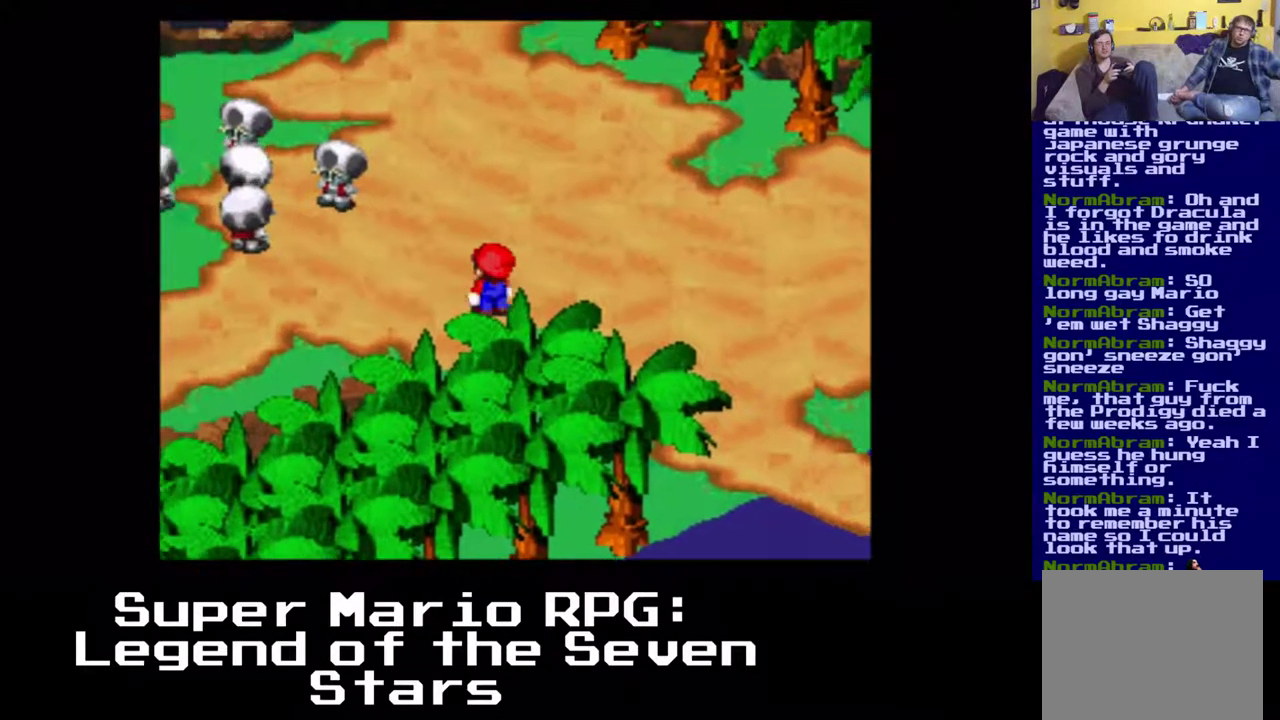
{"buttons": ["DPAD_UP", "DPAD_LEFT"], "events": [[17, "DPAD_UP", "up"], [483, "DPAD_LEFT", "down"], [500, "DPAD_UP", "down"]]}